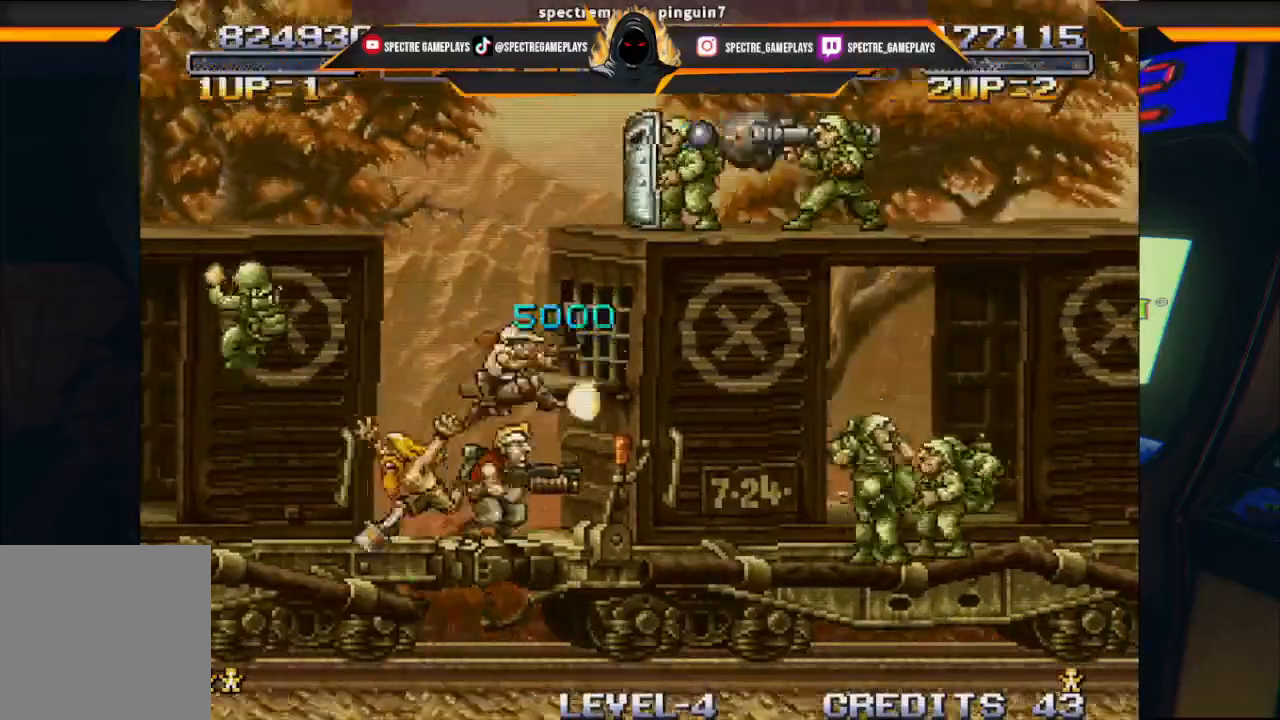
Gameplay with a controller (Xbox layout); each line is a JSON object with the inputs held at the frame after it. "events" lists button and stick changes between this image and that frame as [ms after this image, input, new state], when the widget could be followed in between. Not read: right_stick.
{"buttons": [], "left_stick": "center", "events": [[66, "DPAD_LEFT", "down"], [400, "DPAD_LEFT", "up"]]}
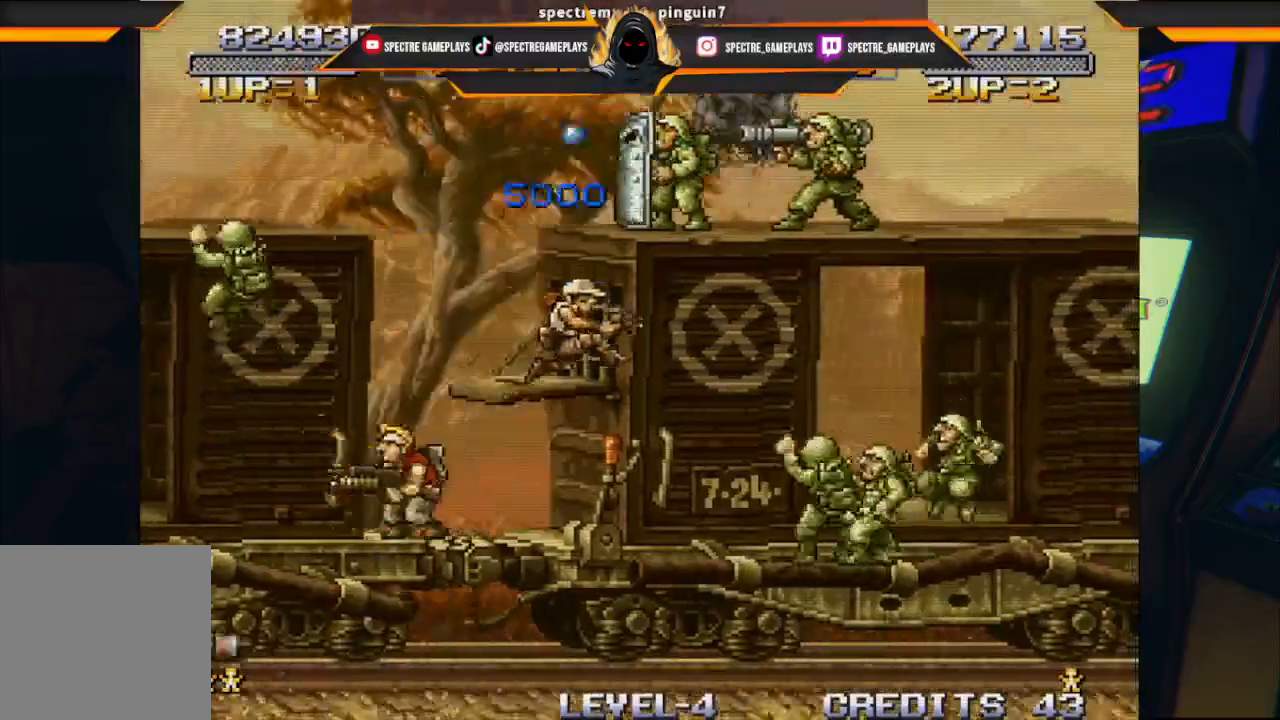
{"buttons": [], "left_stick": "center", "events": []}
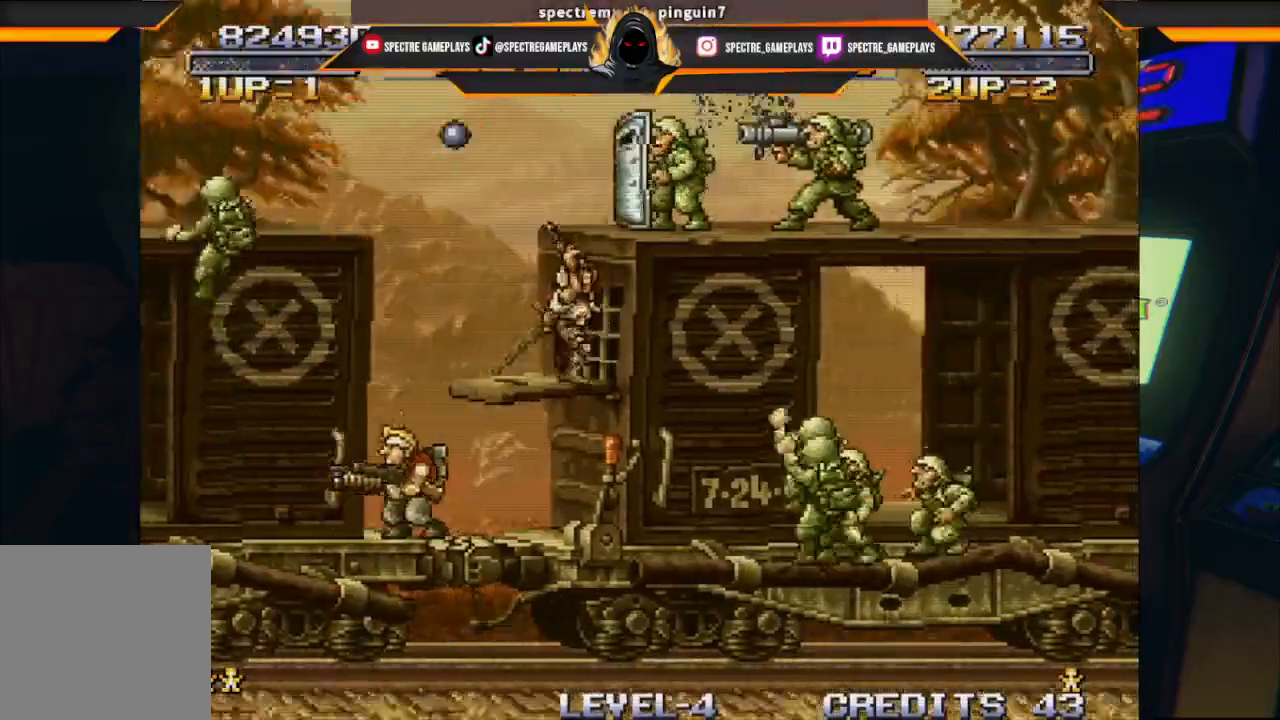
{"buttons": ["DPAD_RIGHT"], "left_stick": "center", "events": [[100, "A", "down"], [200, "DPAD_RIGHT", "down"], [267, "A", "up"]]}
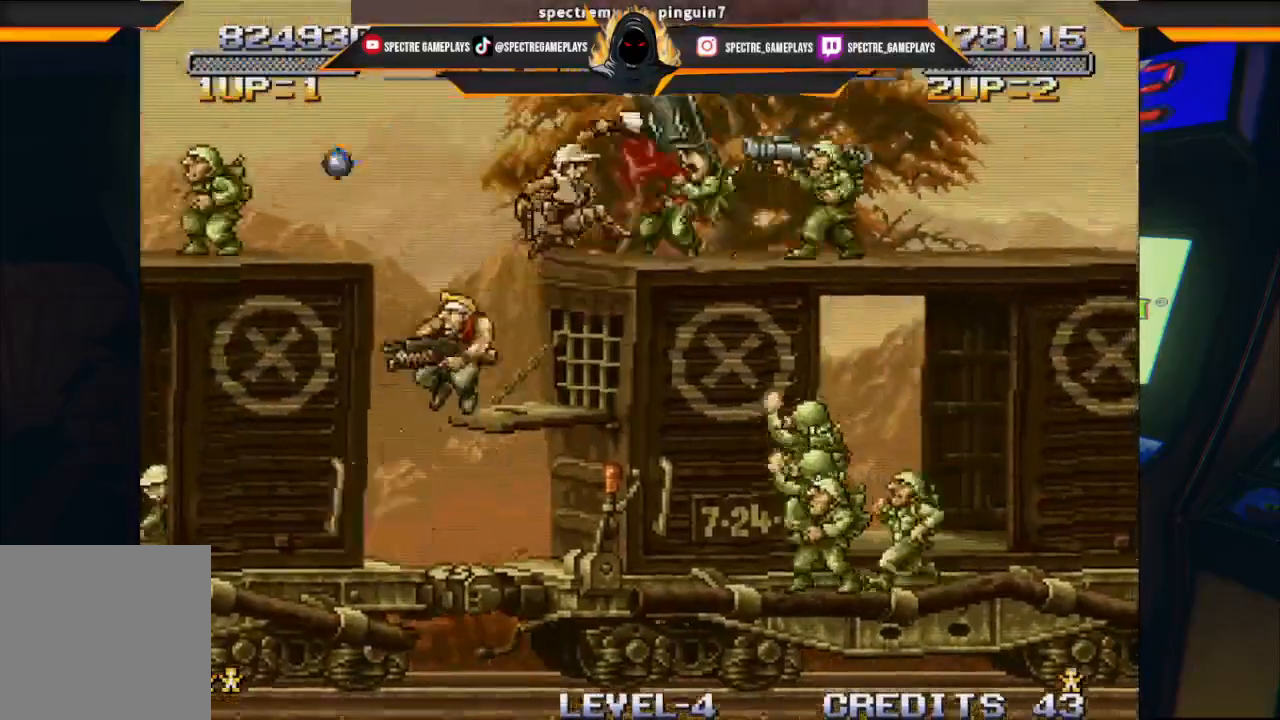
{"buttons": ["DPAD_RIGHT"], "left_stick": "center", "events": []}
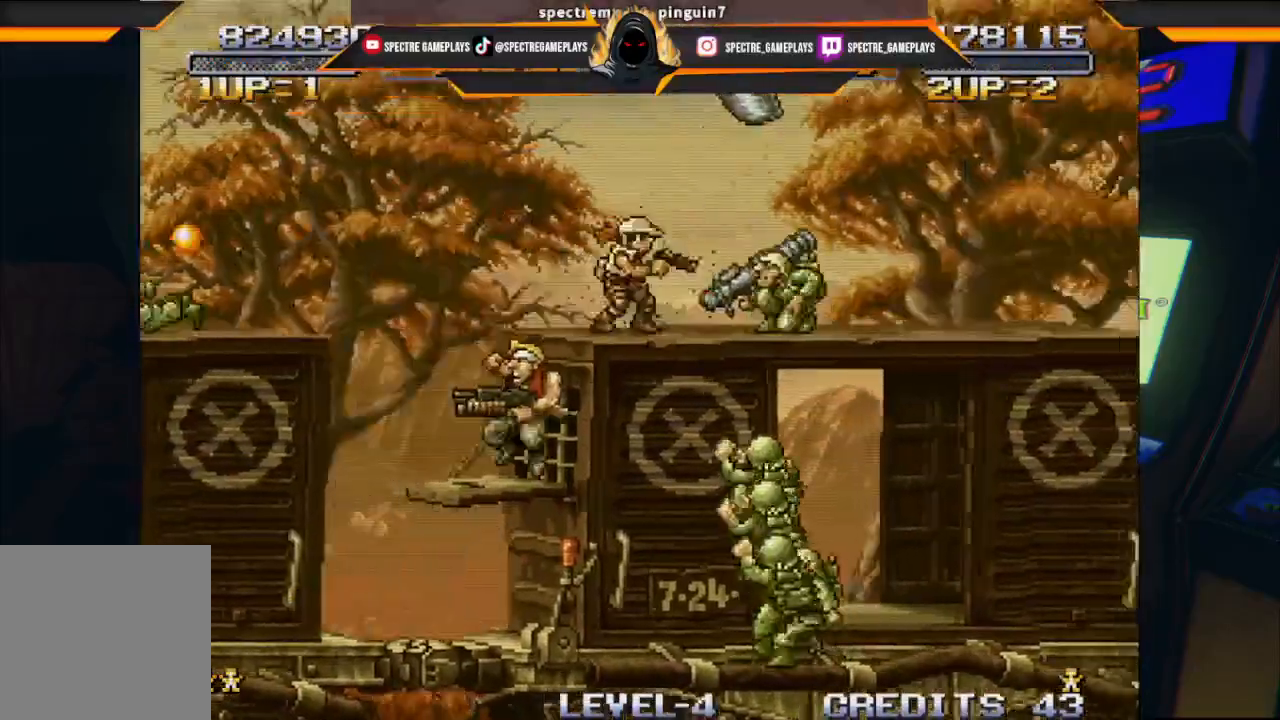
{"buttons": ["B"], "left_stick": "center", "events": [[67, "A", "down"], [234, "A", "up"], [434, "DPAD_RIGHT", "up"], [467, "B", "down"]]}
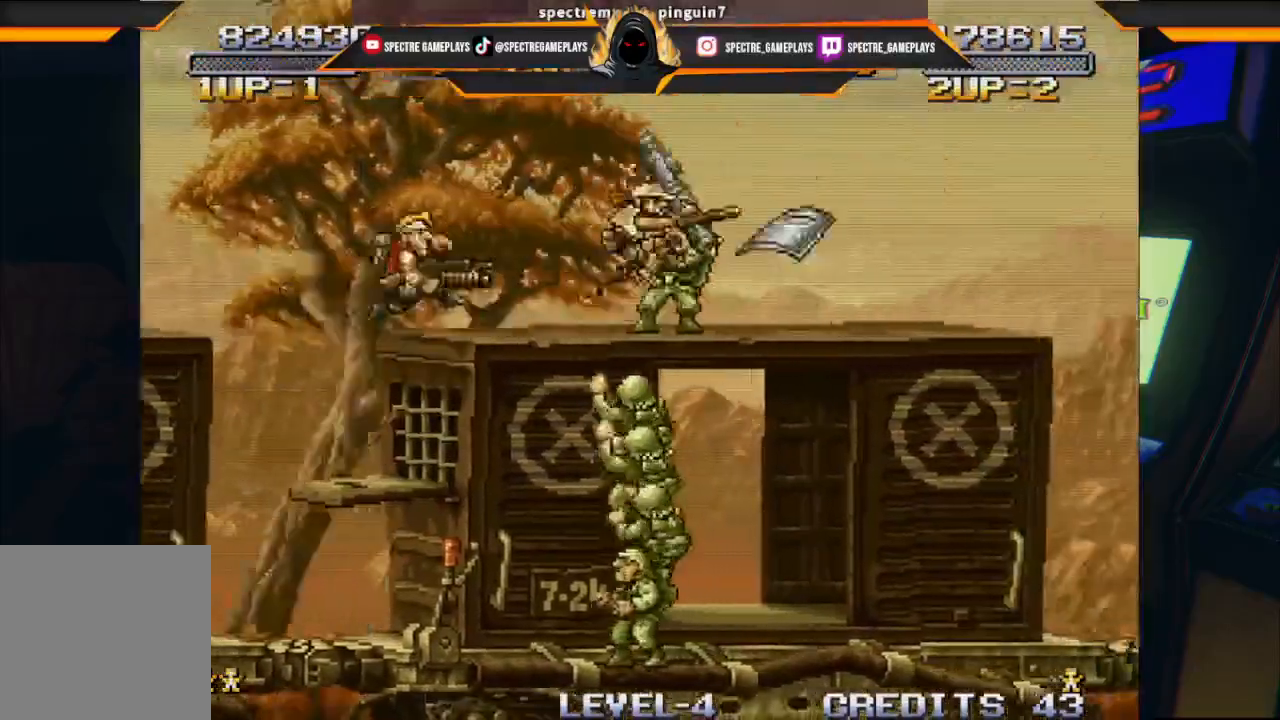
{"buttons": ["DPAD_RIGHT"], "left_stick": "center", "events": [[33, "B", "up"], [233, "DPAD_LEFT", "down"], [433, "DPAD_LEFT", "up"], [433, "DPAD_RIGHT", "down"]]}
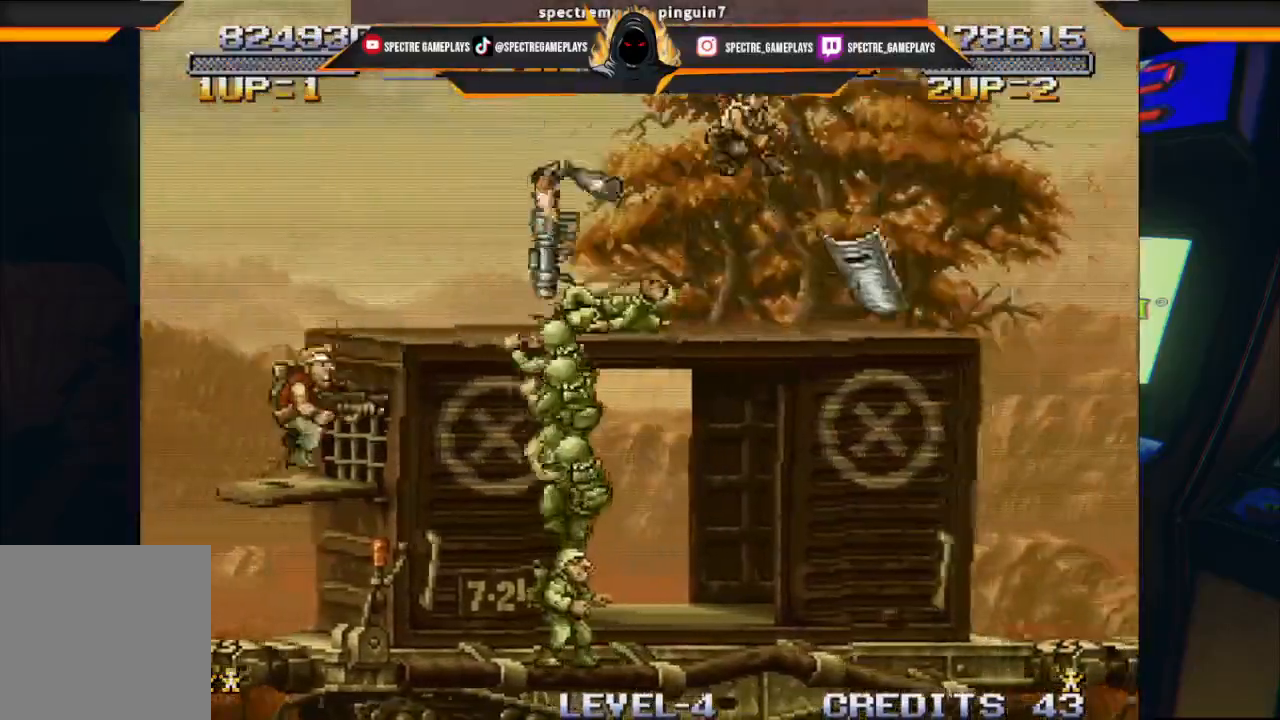
{"buttons": ["A", "DPAD_RIGHT"], "left_stick": "center", "events": [[134, "DPAD_RIGHT", "up"], [401, "A", "down"], [467, "DPAD_RIGHT", "down"]]}
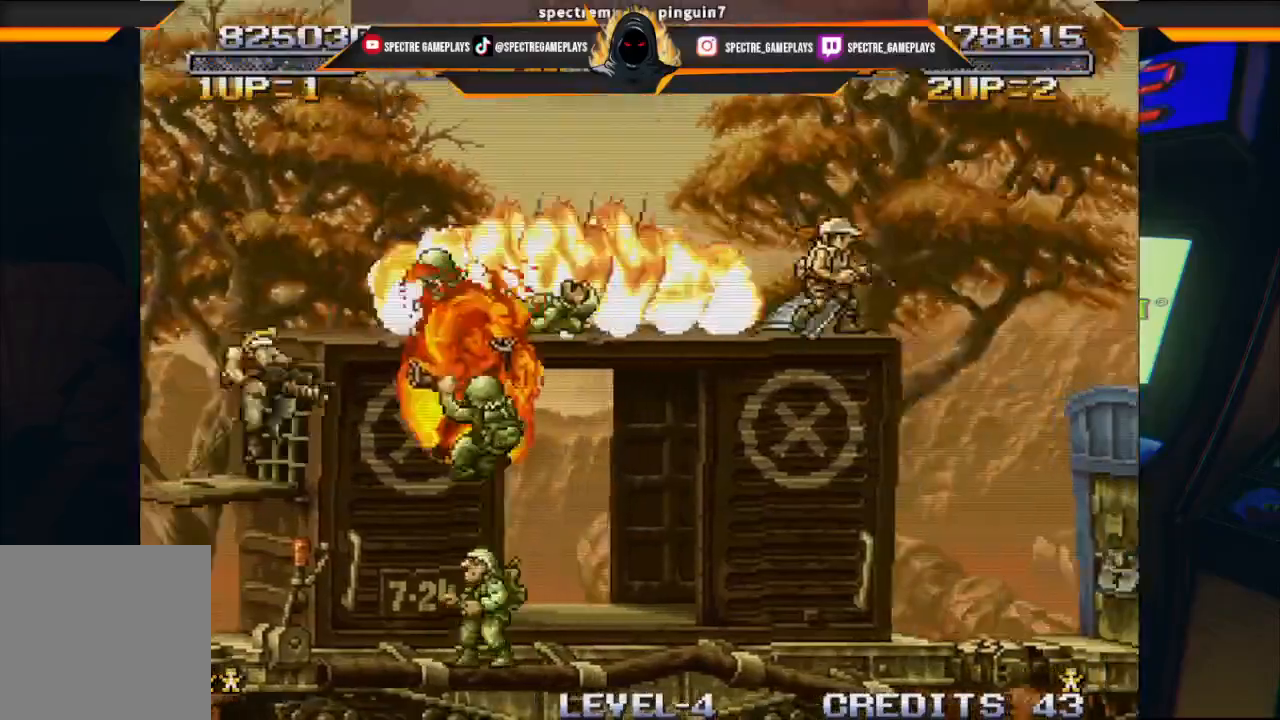
{"buttons": ["DPAD_RIGHT"], "left_stick": "center", "events": [[133, "A", "up"], [333, "DPAD_RIGHT", "up"], [467, "DPAD_RIGHT", "down"]]}
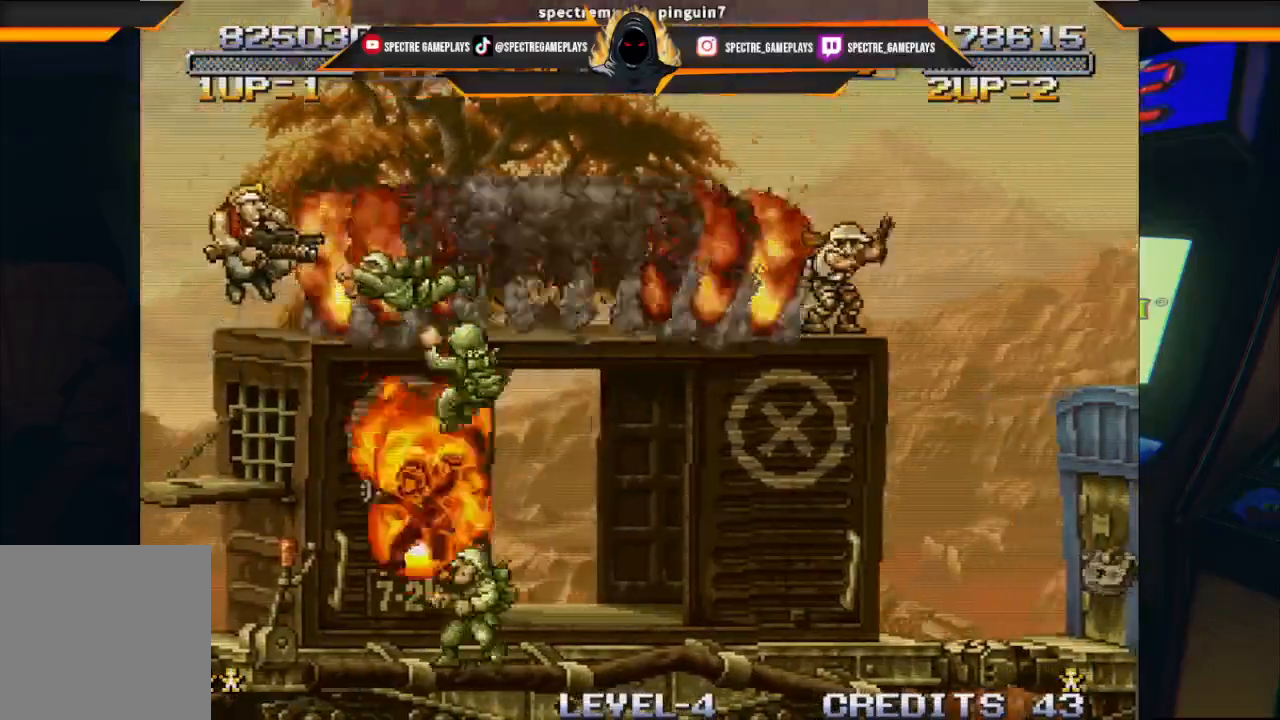
{"buttons": ["X", "DPAD_DOWN", "DPAD_RIGHT"], "left_stick": "center", "events": [[34, "DPAD_DOWN", "down"], [34, "X", "down"], [134, "X", "up"], [234, "X", "down"], [334, "X", "up"], [434, "X", "down"]]}
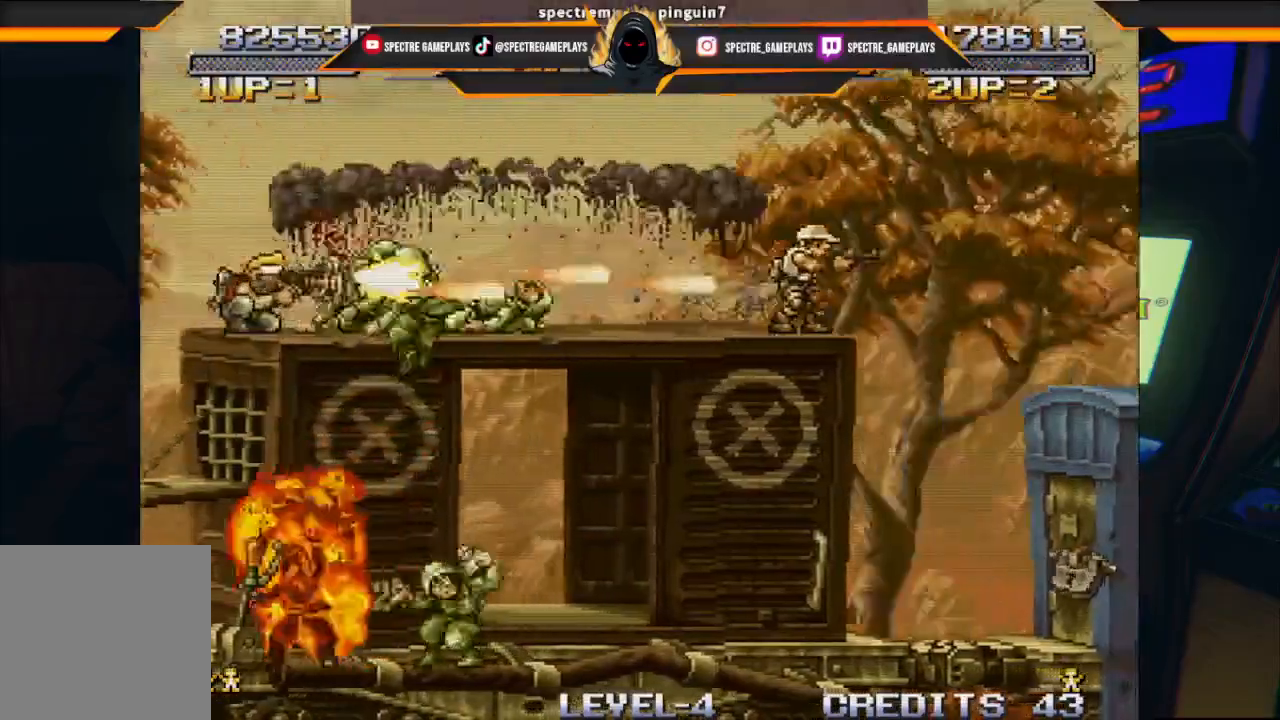
{"buttons": ["DPAD_DOWN", "DPAD_RIGHT"], "left_stick": "center", "events": [[33, "X", "up"], [133, "X", "down"], [233, "X", "up"], [367, "X", "down"], [433, "X", "up"]]}
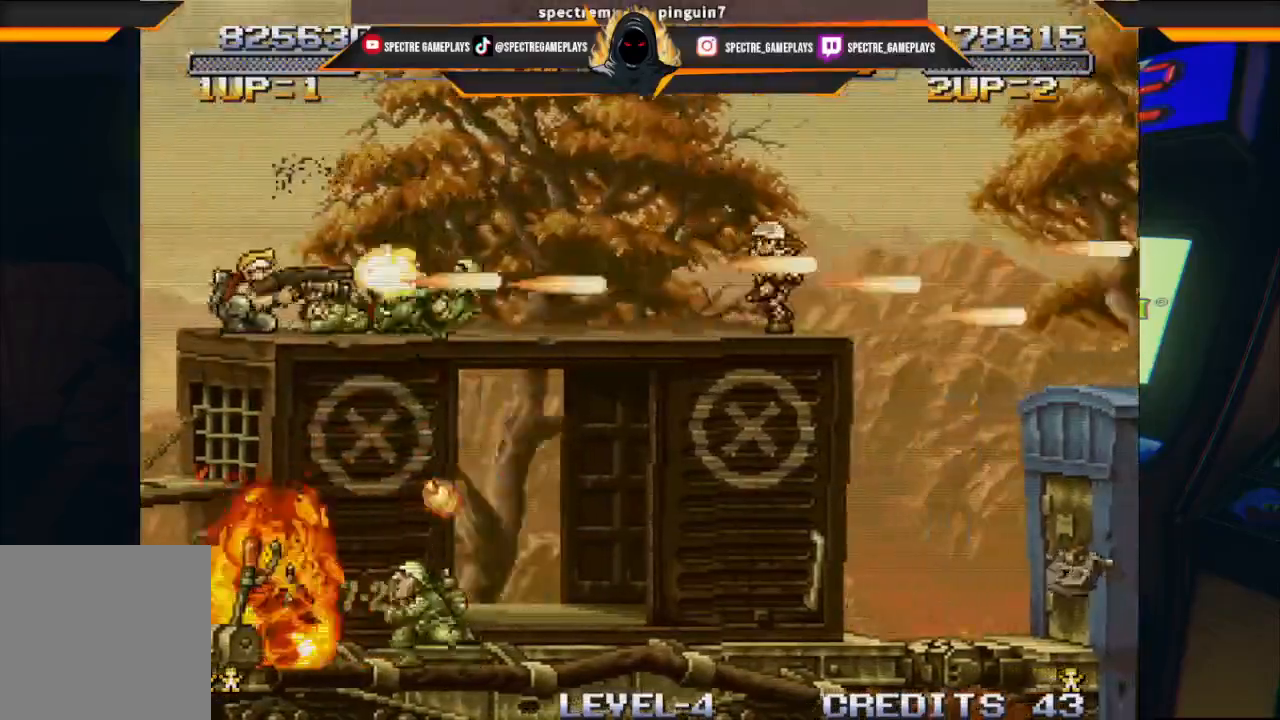
{"buttons": ["DPAD_RIGHT"], "left_stick": "center", "events": [[67, "X", "down"], [134, "X", "up"], [200, "DPAD_DOWN", "up"], [234, "DPAD_UP", "down"], [501, "DPAD_UP", "up"]]}
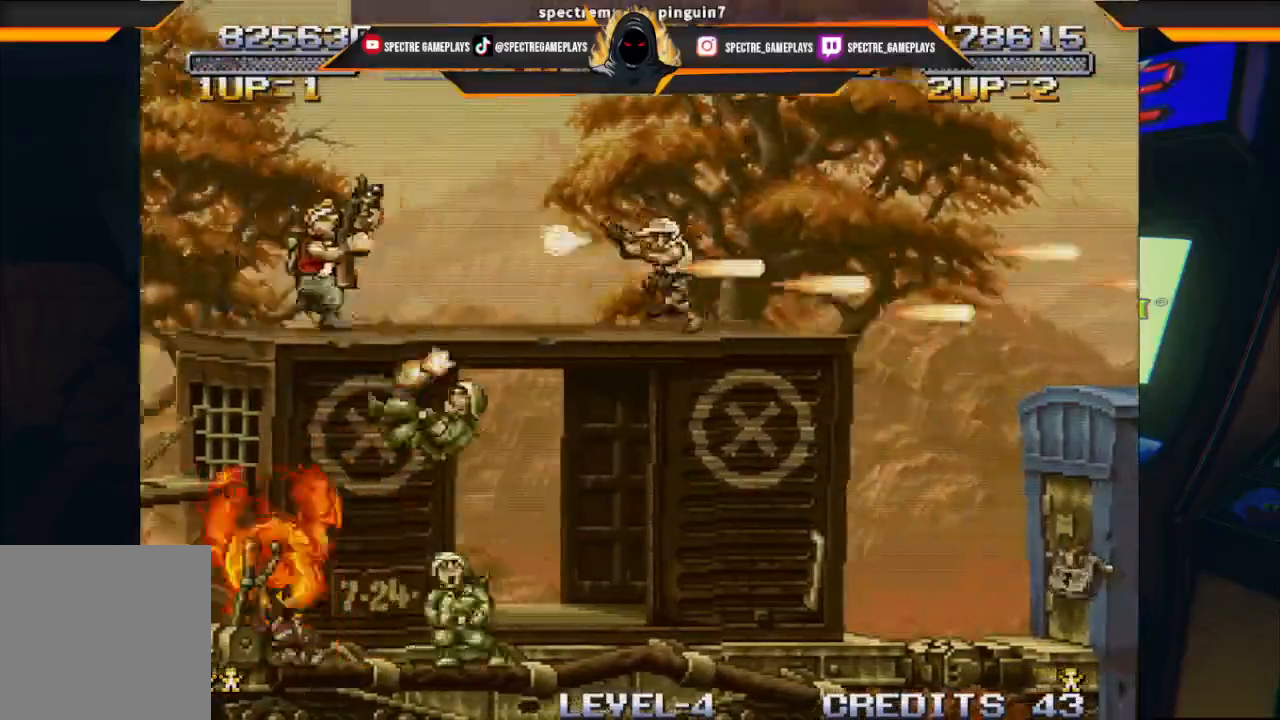
{"buttons": ["DPAD_RIGHT"], "left_stick": "center", "events": []}
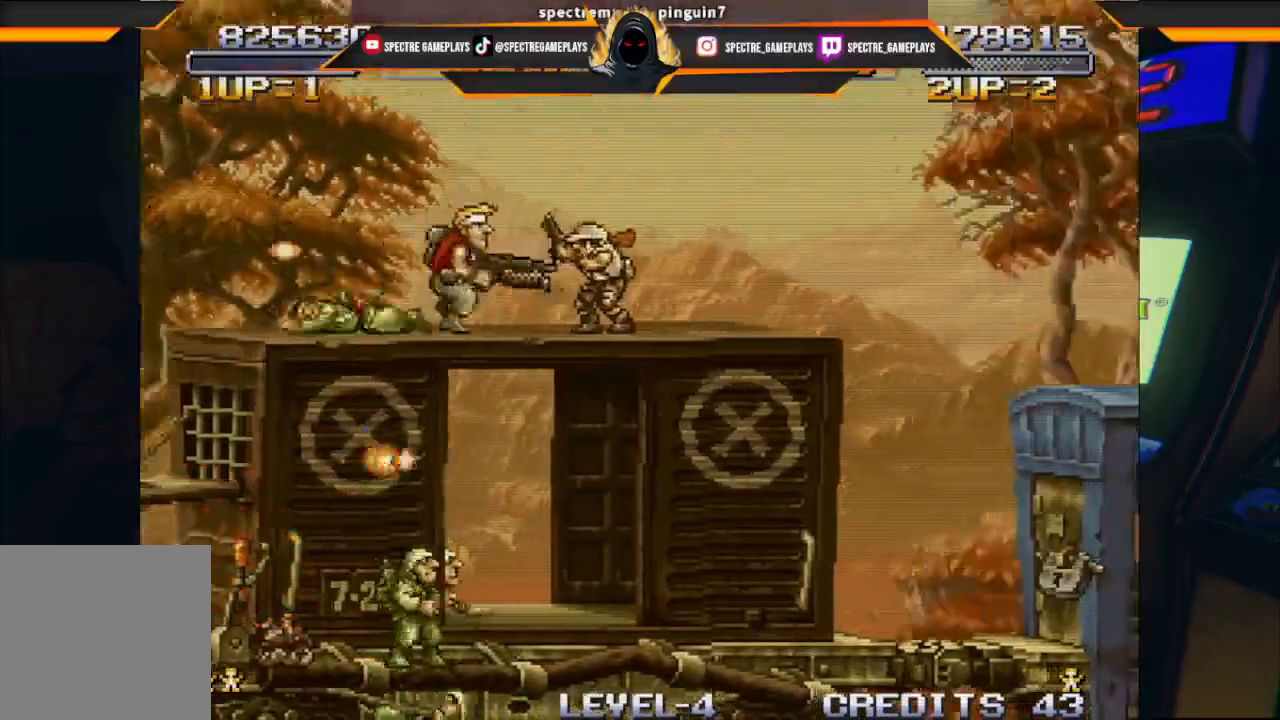
{"buttons": ["DPAD_RIGHT"], "left_stick": "center", "events": []}